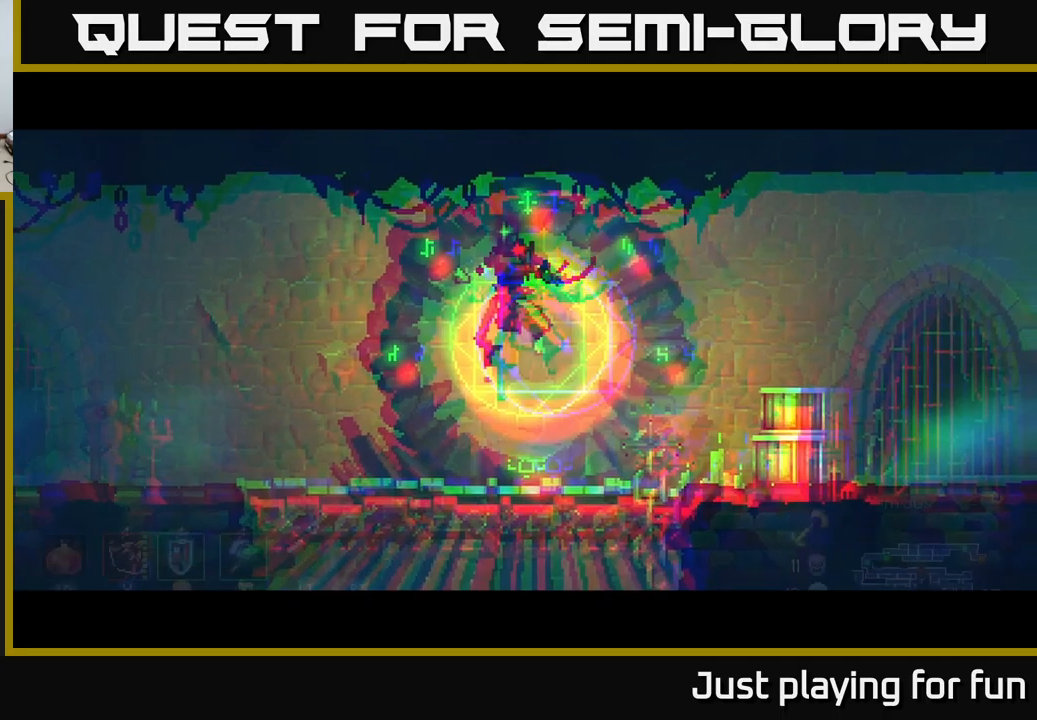
Gameplay with a controller (Xbox layout); each line is a JSON object with the inputs held at the frame after it. "events" lists button and stick changes between this image and that frame as [ms after this image, input, new state], when the widget could be followed in between.
{"buttons": [], "left_stick": "down", "right_stick": "center", "events": []}
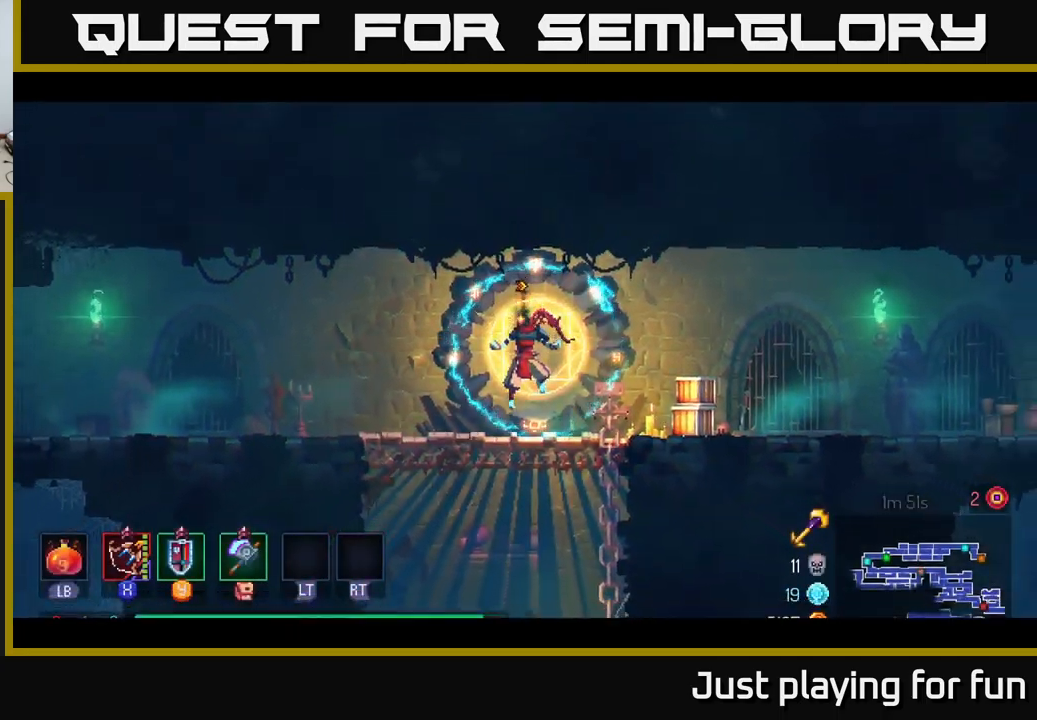
{"buttons": ["A"], "left_stick": "down", "right_stick": "center", "events": [[183, "A", "down"], [250, "A", "up"], [350, "A", "down"], [417, "A", "up"], [483, "A", "down"]]}
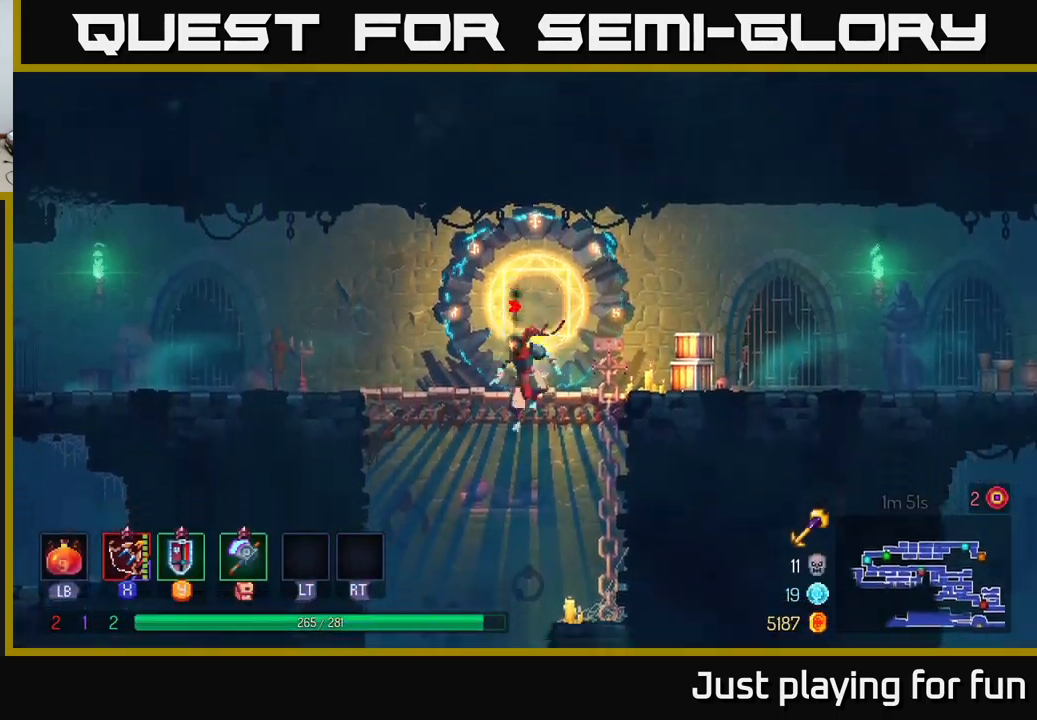
{"buttons": [], "left_stick": "down-left", "right_stick": "center", "events": [[50, "A", "up"], [150, "A", "down"], [217, "A", "up"], [400, "left_stick", "down-left"]]}
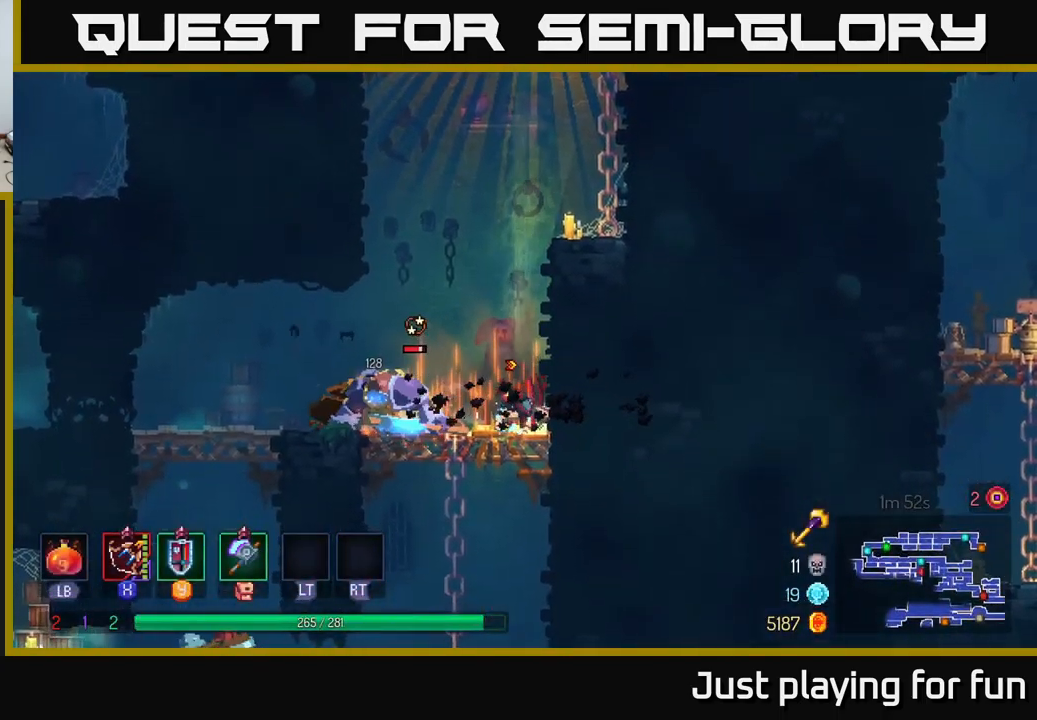
{"buttons": [], "left_stick": "left", "right_stick": "center", "events": [[50, "left_stick", "center"], [283, "X", "down"], [283, "left_stick", "left"], [350, "X", "up"]]}
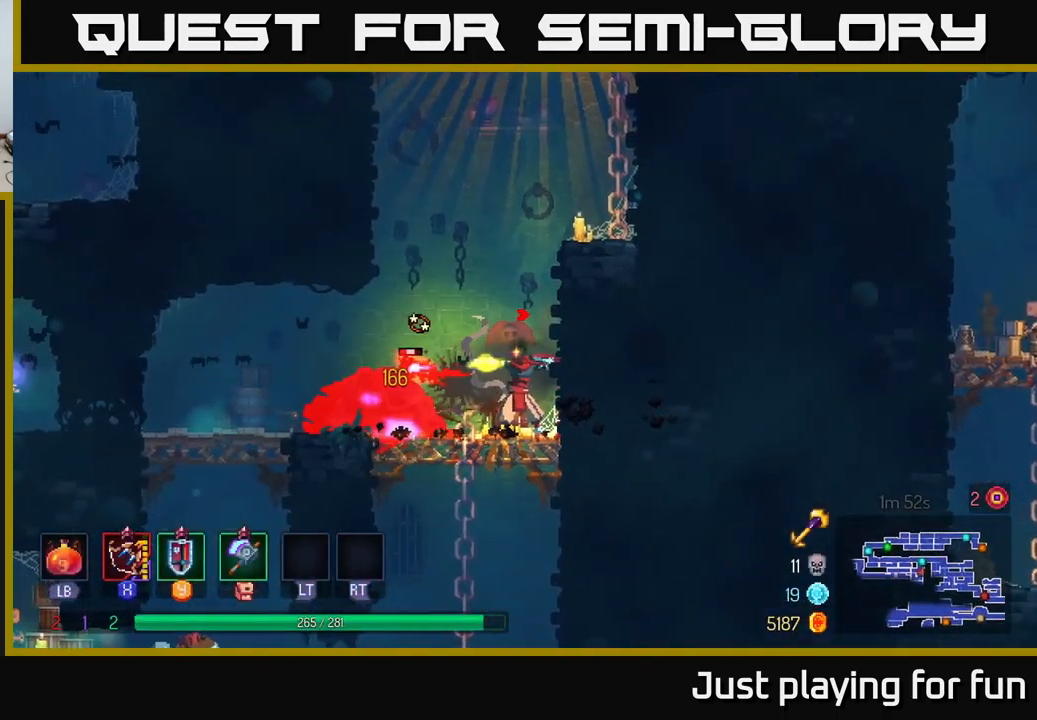
{"buttons": [], "left_stick": "center", "right_stick": "center", "events": [[250, "X", "down"], [300, "X", "up"], [417, "left_stick", "center"]]}
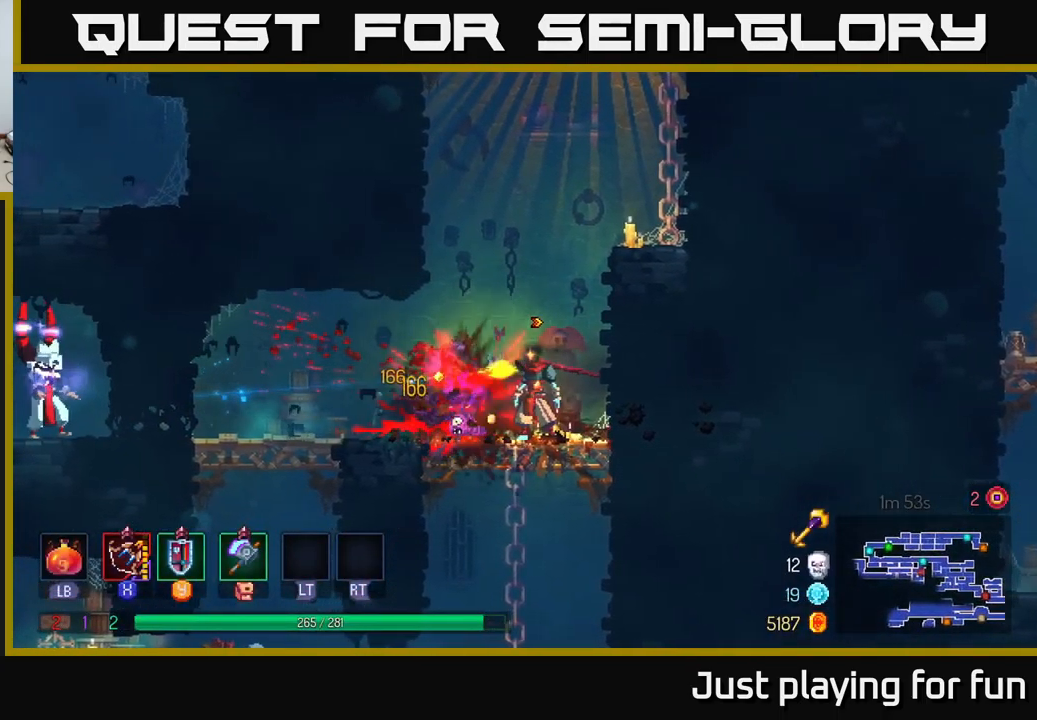
{"buttons": [], "left_stick": "left", "right_stick": "center", "events": [[117, "left_stick", "left"], [317, "B", "down"], [450, "B", "up"]]}
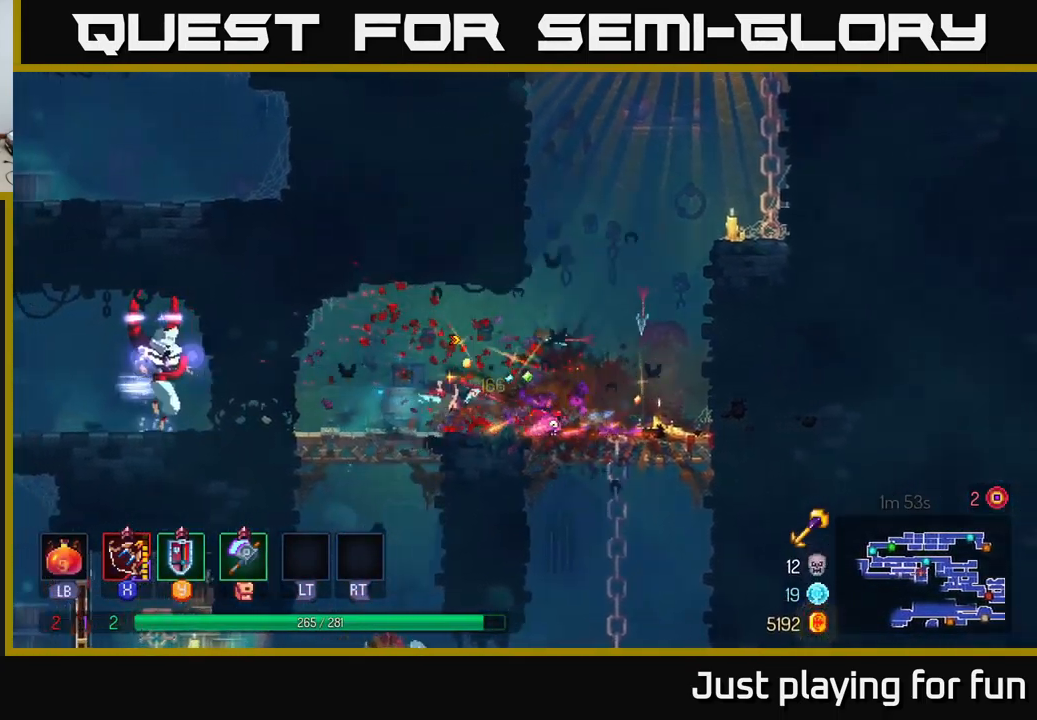
{"buttons": [], "left_stick": "down", "right_stick": "center", "events": [[150, "left_stick", "down"], [183, "A", "down"], [250, "A", "up"], [317, "A", "down"], [383, "A", "up"]]}
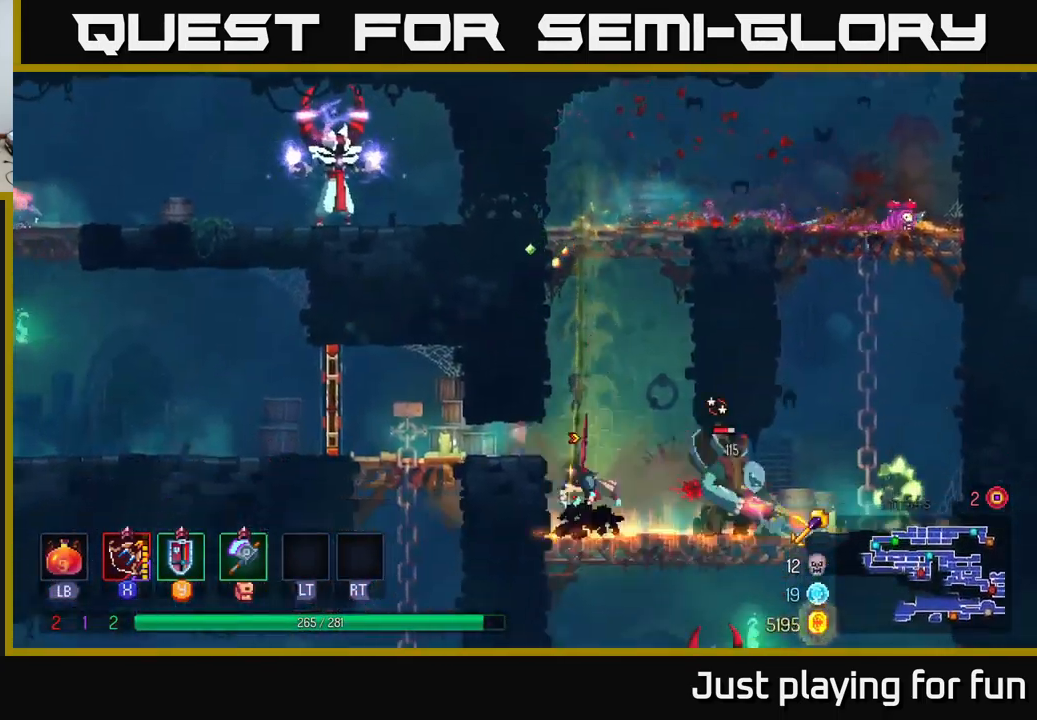
{"buttons": ["X"], "left_stick": "right", "right_stick": "center", "events": [[50, "left_stick", "right"], [500, "X", "down"]]}
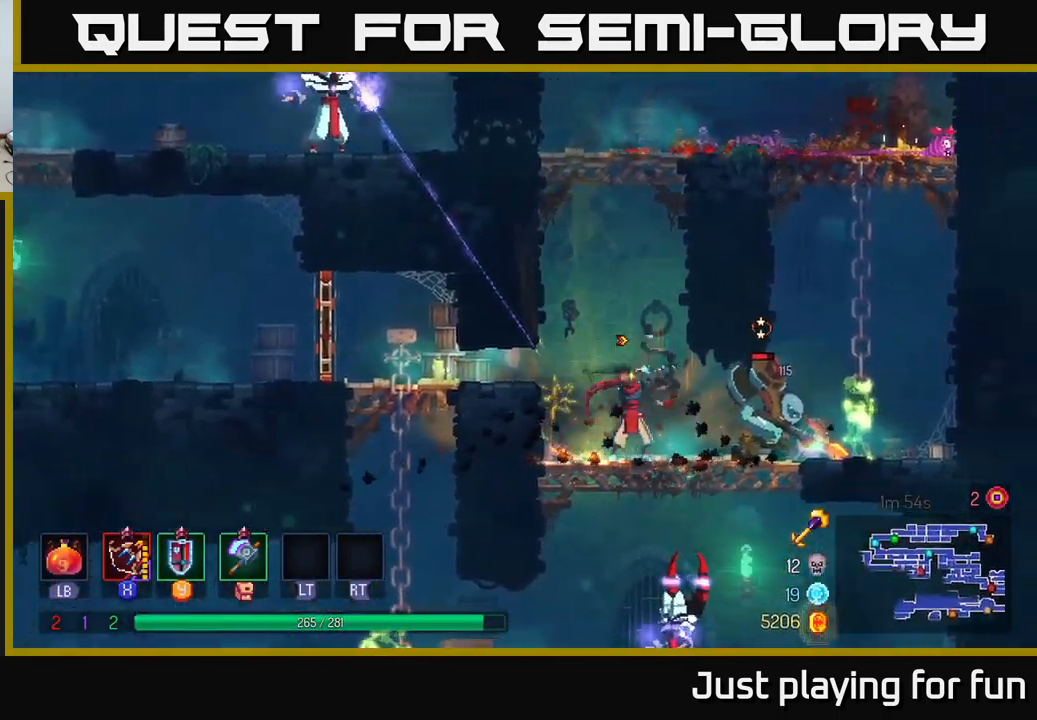
{"buttons": [], "left_stick": "right", "right_stick": "center", "events": [[100, "X", "up"]]}
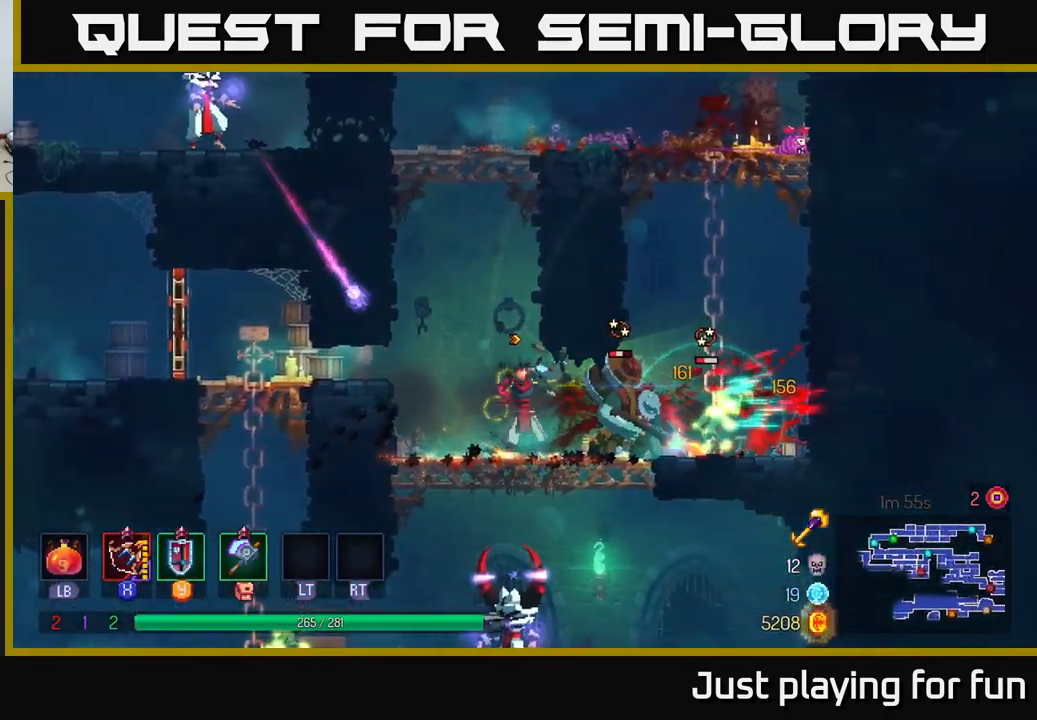
{"buttons": [], "left_stick": "left", "right_stick": "center", "events": [[17, "X", "down"], [100, "X", "up"], [484, "left_stick", "left"]]}
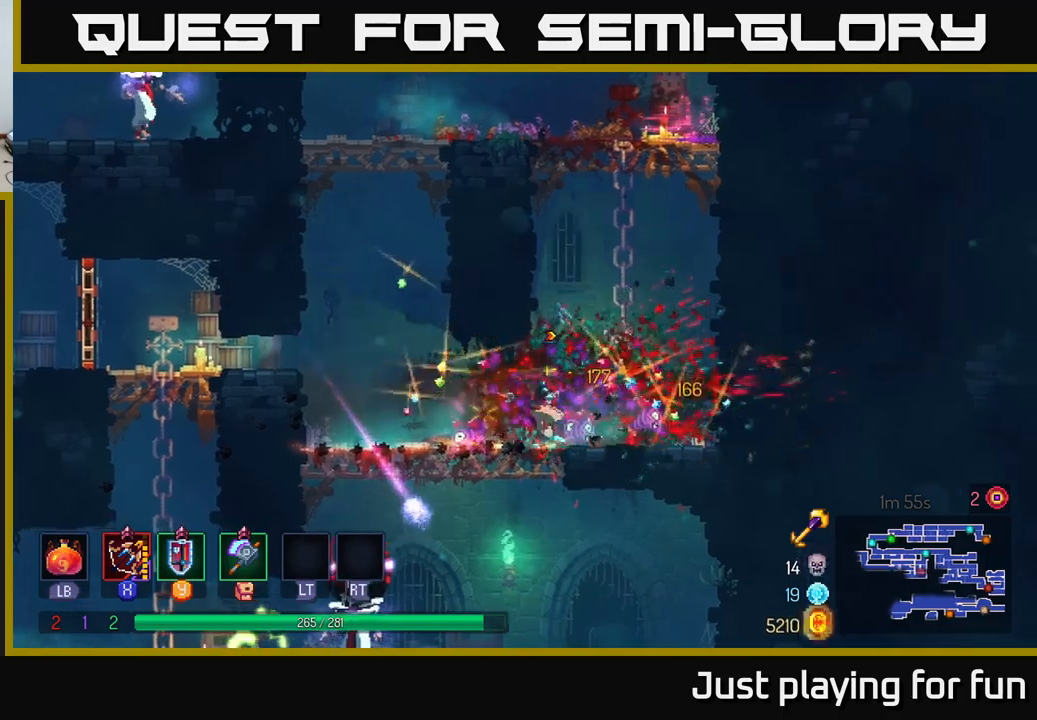
{"buttons": [], "left_stick": "down", "right_stick": "center", "events": [[117, "B", "down"], [217, "B", "up"], [367, "left_stick", "down-left"], [434, "A", "down"], [484, "A", "up"], [484, "left_stick", "down"]]}
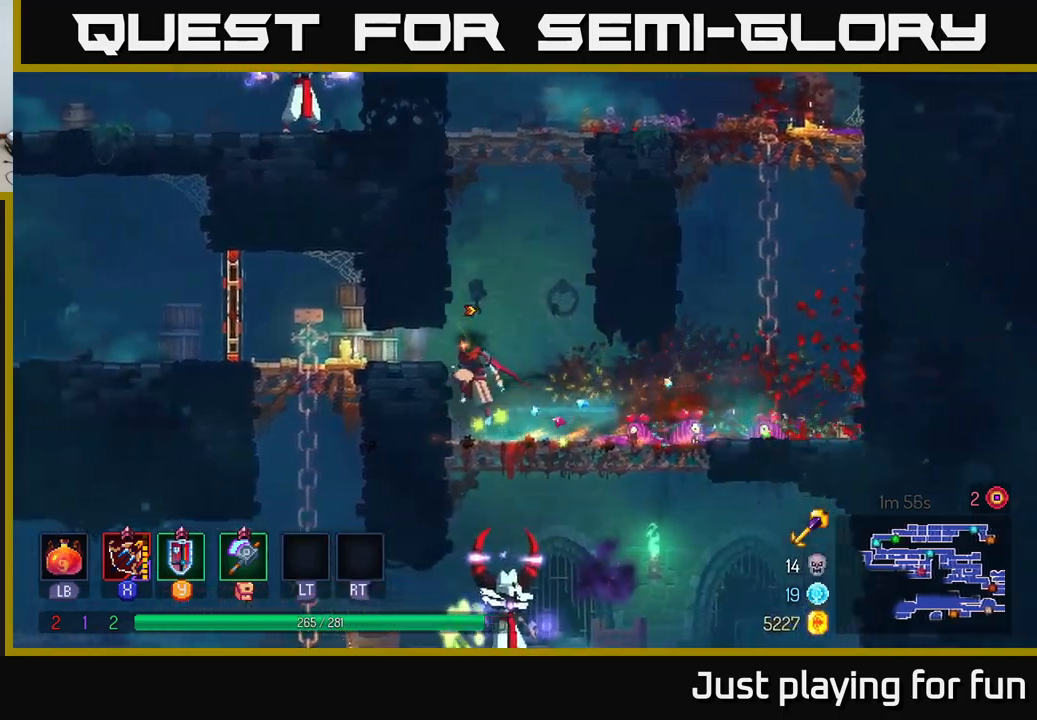
{"buttons": [], "left_stick": "center", "right_stick": "center", "events": [[34, "A", "down"], [117, "A", "up"], [367, "left_stick", "center"]]}
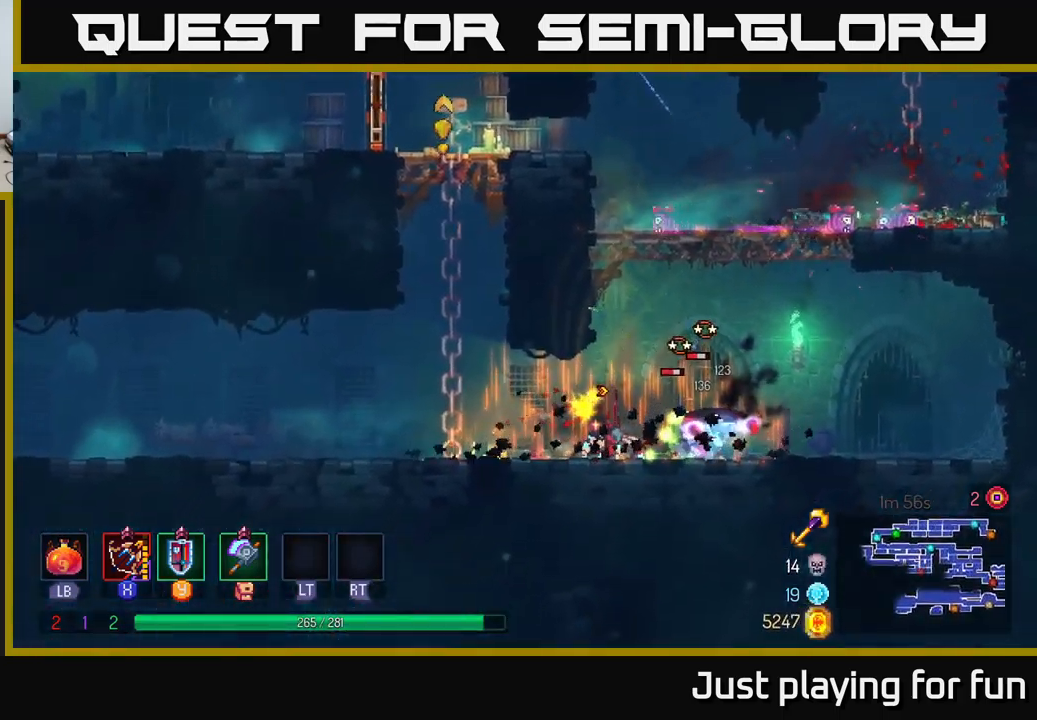
{"buttons": [], "left_stick": "down-right", "right_stick": "center", "events": [[50, "left_stick", "right"], [84, "X", "down"], [167, "X", "up"], [217, "left_stick", "down"], [367, "left_stick", "down-right"]]}
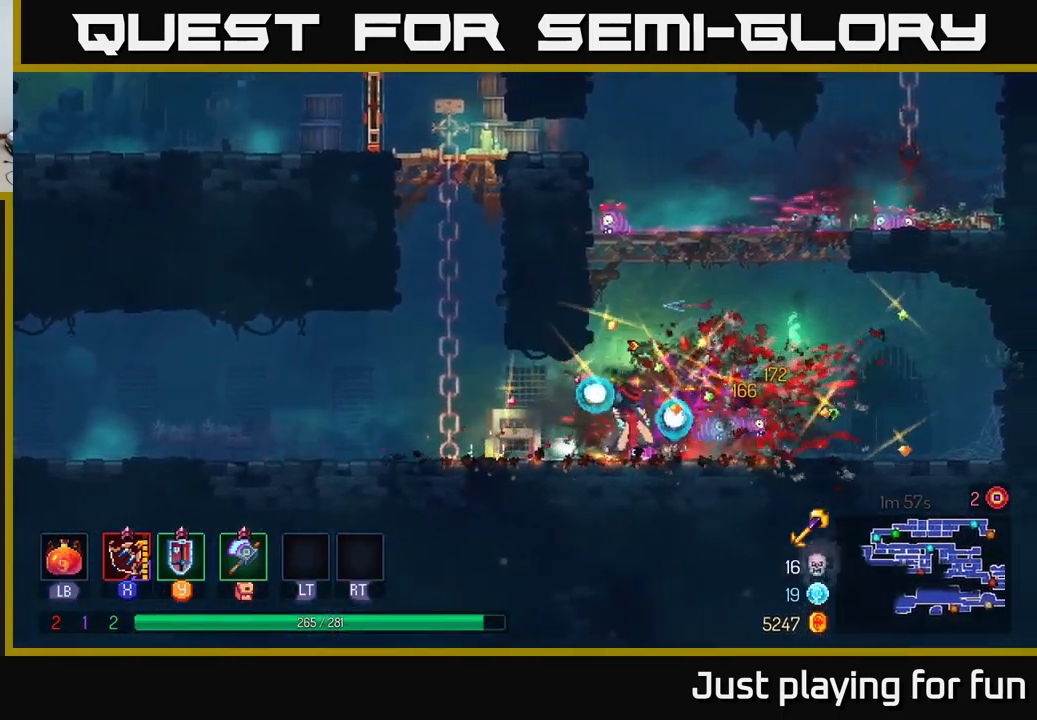
{"buttons": [], "left_stick": "left", "right_stick": "center", "events": [[17, "left_stick", "center"], [217, "left_stick", "left"]]}
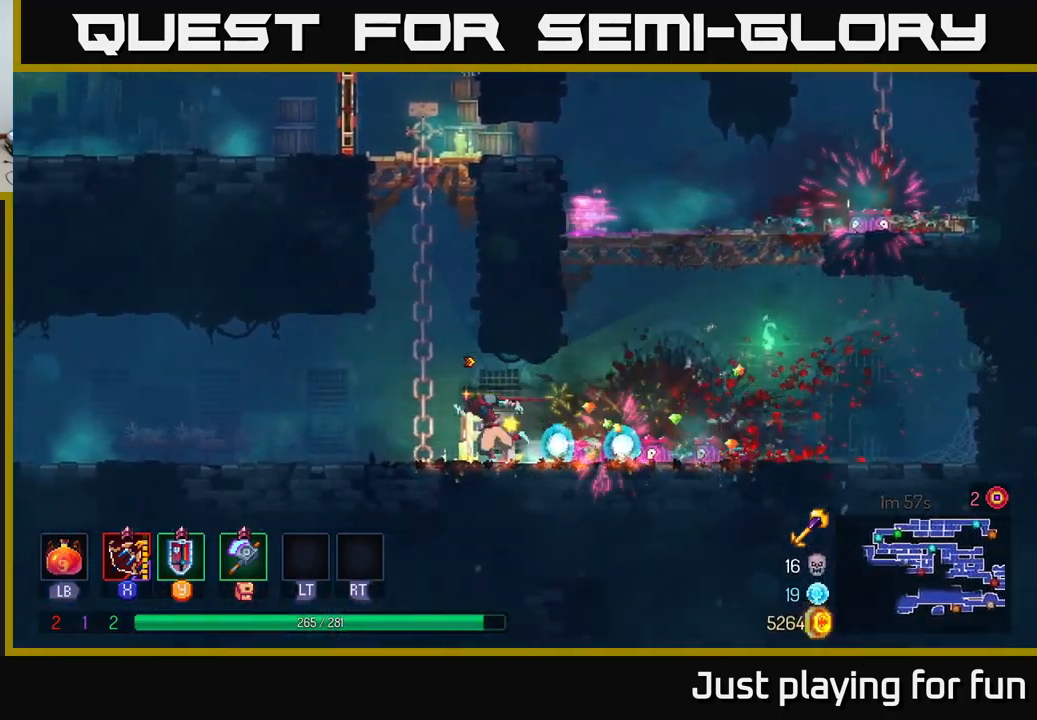
{"buttons": [], "left_stick": "up", "right_stick": "center", "events": [[34, "A", "down"], [84, "left_stick", "up-left"], [167, "A", "up"], [217, "left_stick", "up"]]}
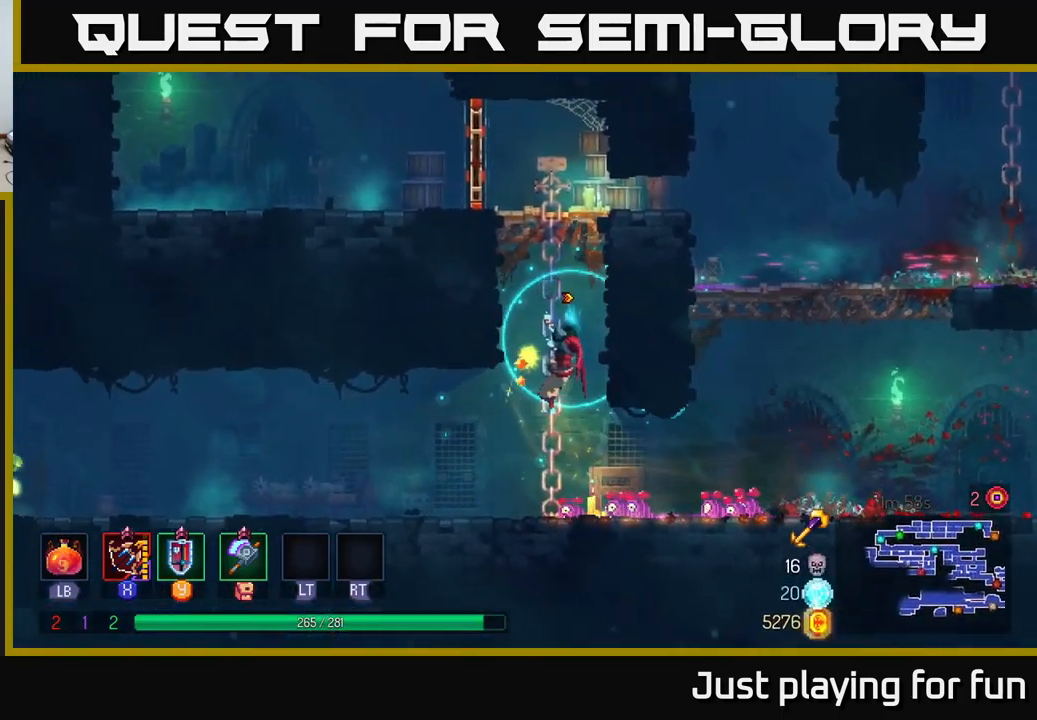
{"buttons": ["A"], "left_stick": "left", "right_stick": "center", "events": [[234, "A", "down"], [317, "A", "up"], [434, "A", "down"], [500, "left_stick", "left"]]}
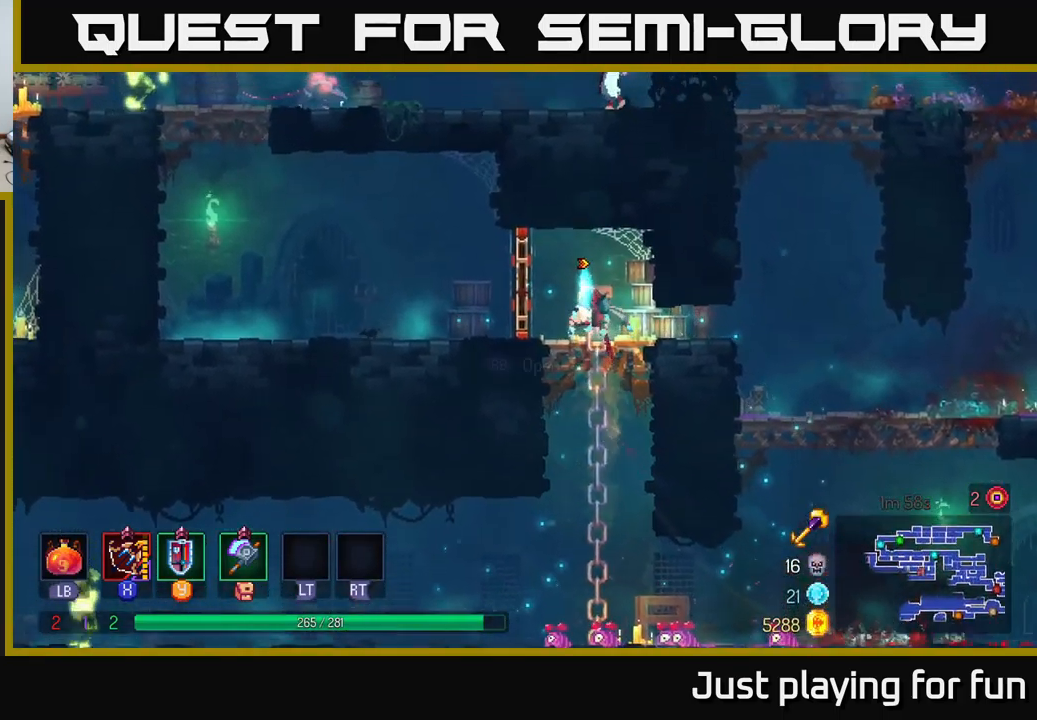
{"buttons": [], "left_stick": "left", "right_stick": "center", "events": [[50, "A", "up"], [150, "B", "down"], [250, "B", "up"]]}
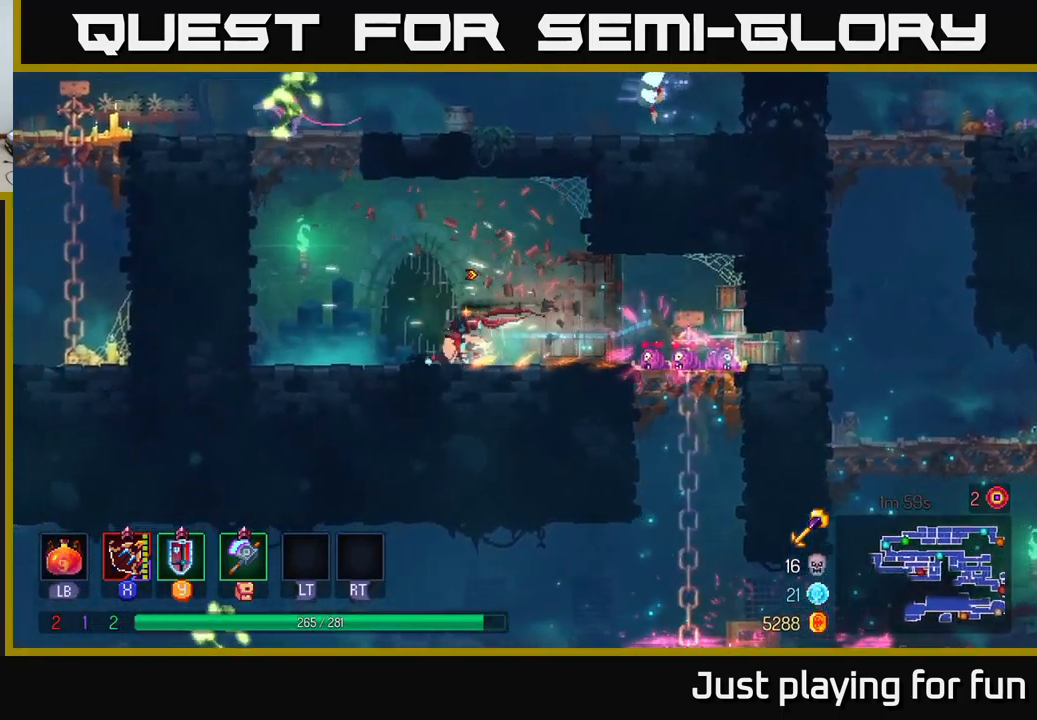
{"buttons": [], "left_stick": "up-left", "right_stick": "center", "events": [[117, "A", "down"], [234, "A", "up"], [317, "A", "down"], [367, "left_stick", "up-left"], [450, "A", "up"]]}
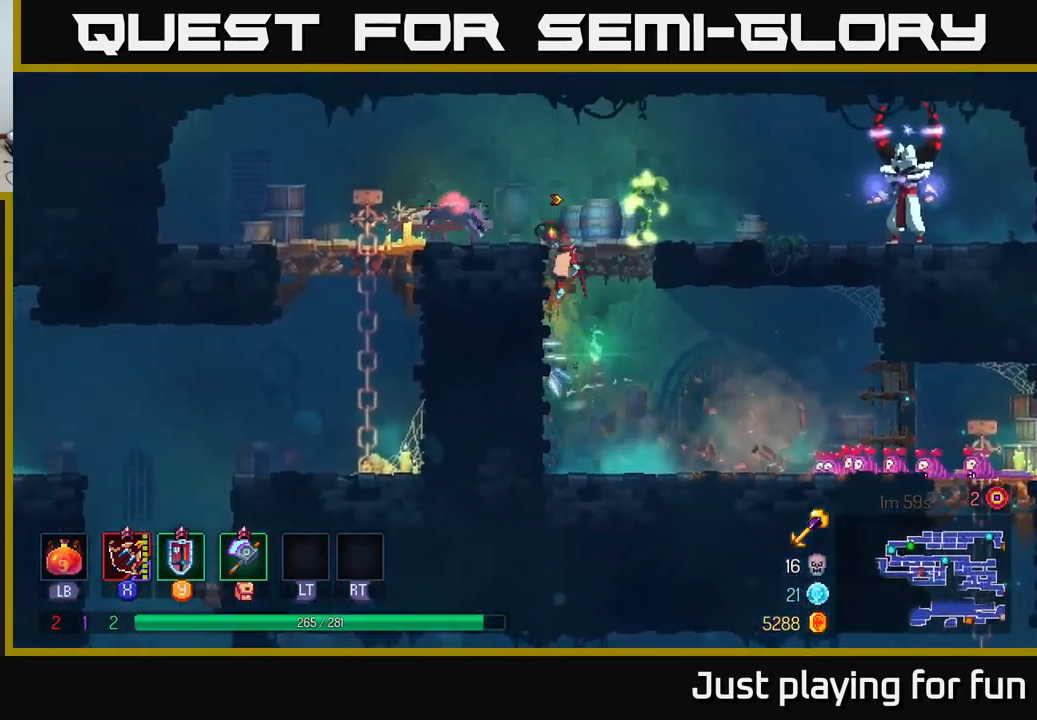
{"buttons": [], "left_stick": "down", "right_stick": "center", "events": [[117, "X", "down"], [117, "left_stick", "down-right"], [200, "X", "up"], [267, "left_stick", "down"]]}
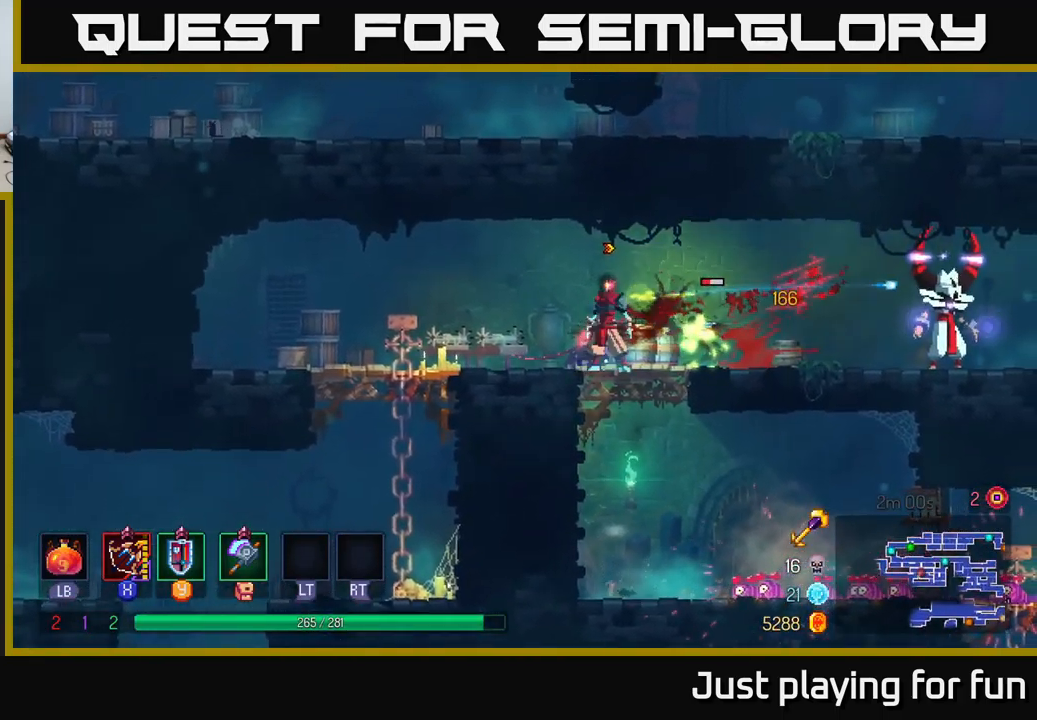
{"buttons": [], "left_stick": "down-right", "right_stick": "center", "events": [[100, "left_stick", "left"], [117, "B", "down"], [250, "B", "up"], [284, "left_stick", "right"], [367, "X", "down"], [434, "left_stick", "down-right"], [483, "X", "up"]]}
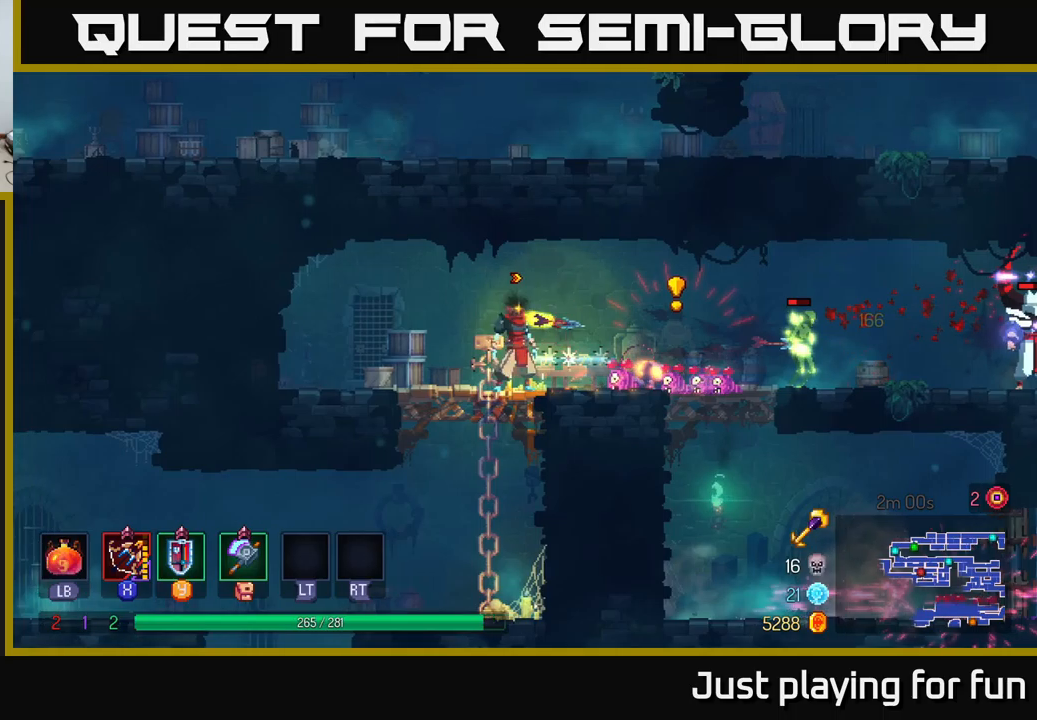
{"buttons": ["X"], "left_stick": "right", "right_stick": "center", "events": [[216, "left_stick", "right"], [500, "X", "down"]]}
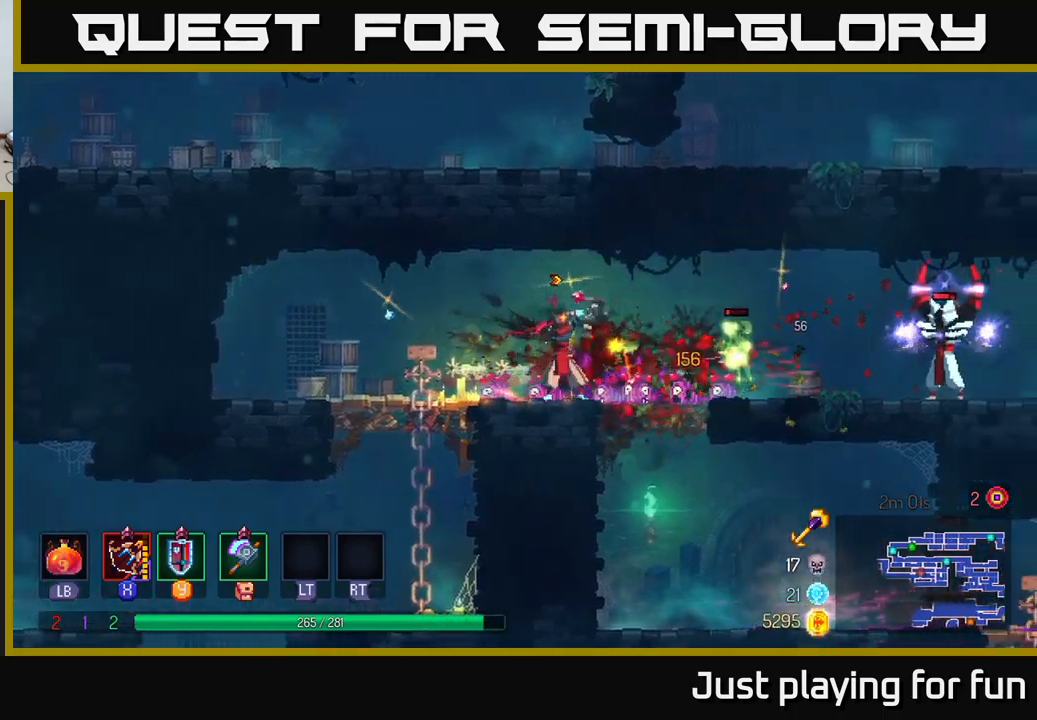
{"buttons": [], "left_stick": "right", "right_stick": "center", "events": [[66, "X", "up"], [350, "left_stick", "center"], [483, "left_stick", "right"]]}
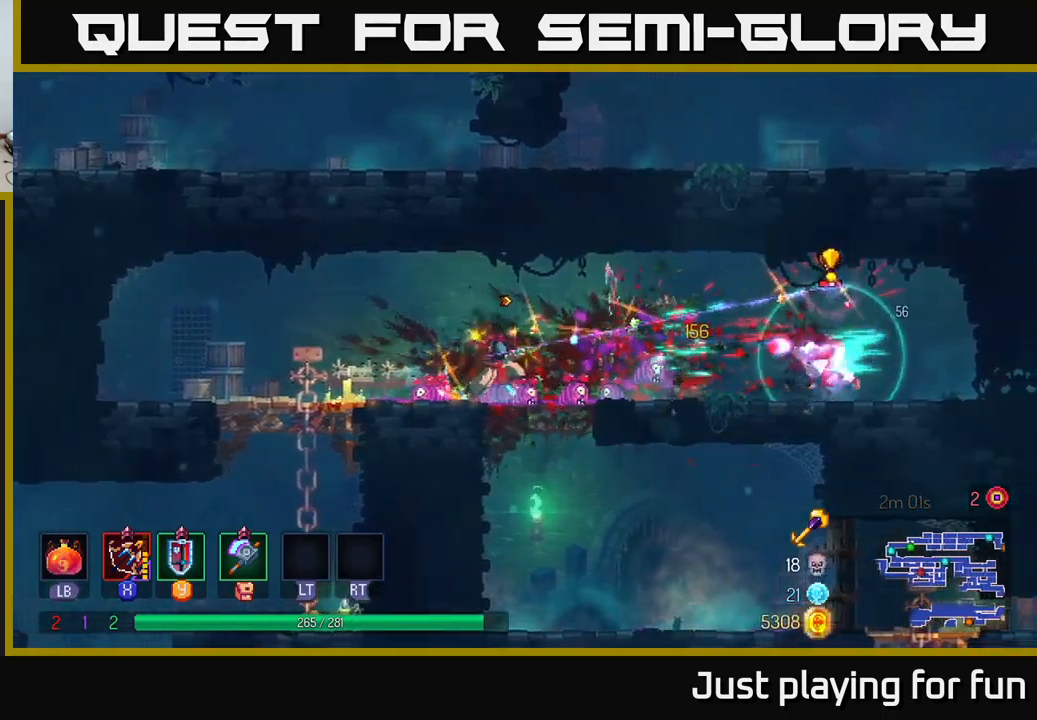
{"buttons": [], "left_stick": "right", "right_stick": "center", "events": [[200, "B", "down"], [333, "B", "up"]]}
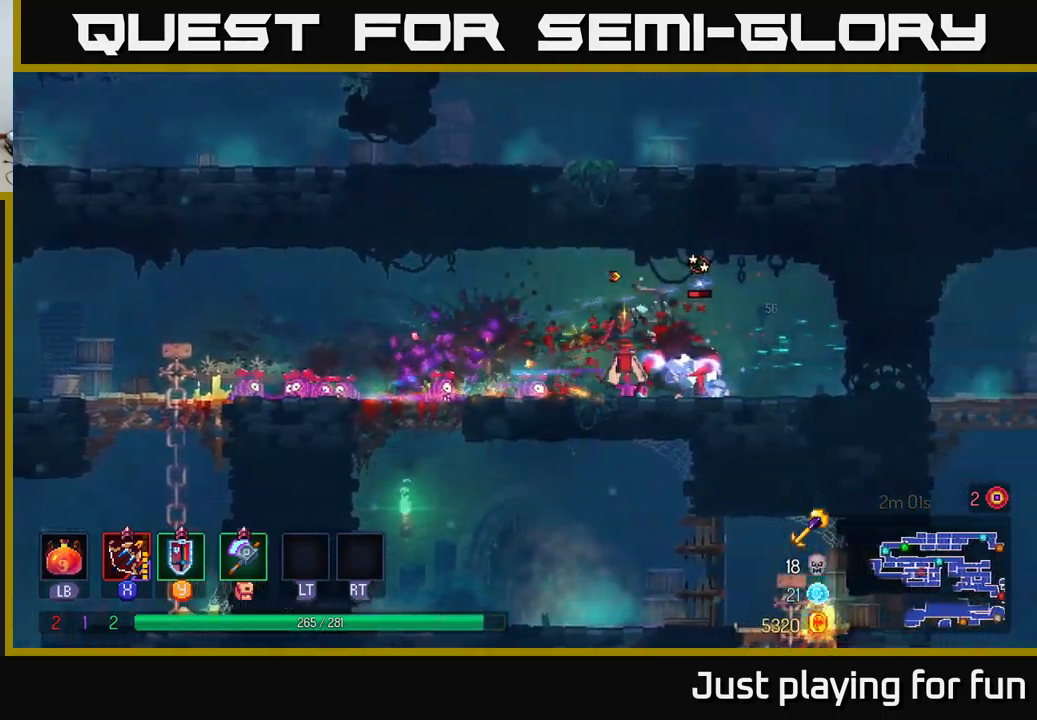
{"buttons": [], "left_stick": "left", "right_stick": "center", "events": [[16, "X", "down"], [83, "X", "up"], [83, "left_stick", "down"], [283, "left_stick", "center"], [383, "left_stick", "left"]]}
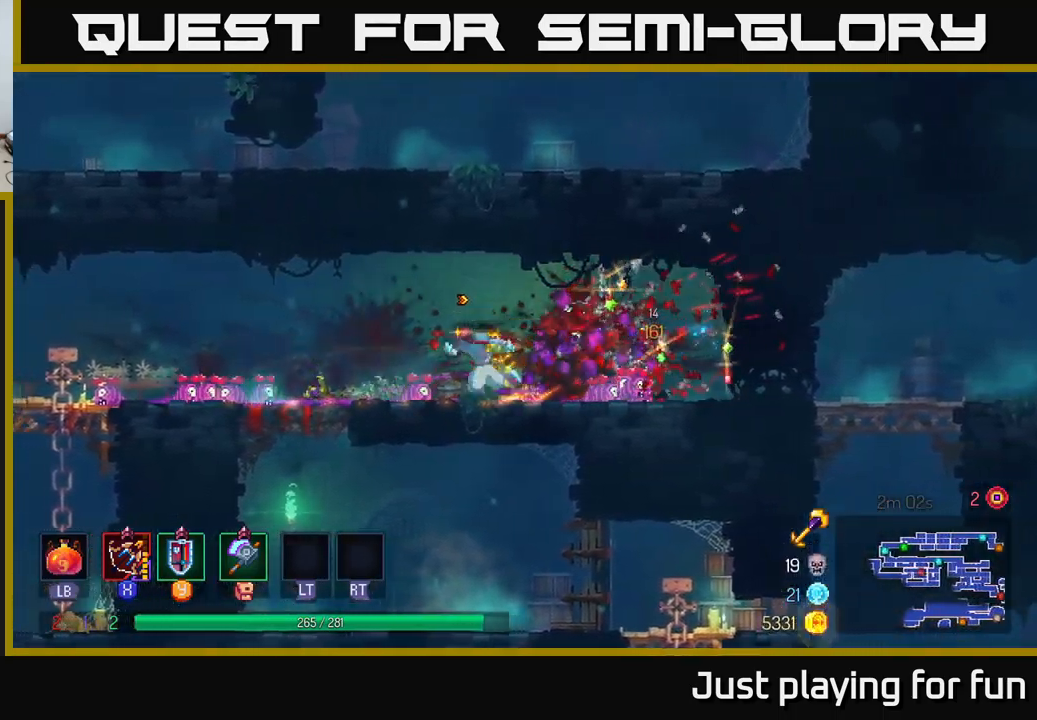
{"buttons": ["B"], "left_stick": "left", "right_stick": "center", "events": [[383, "B", "down"]]}
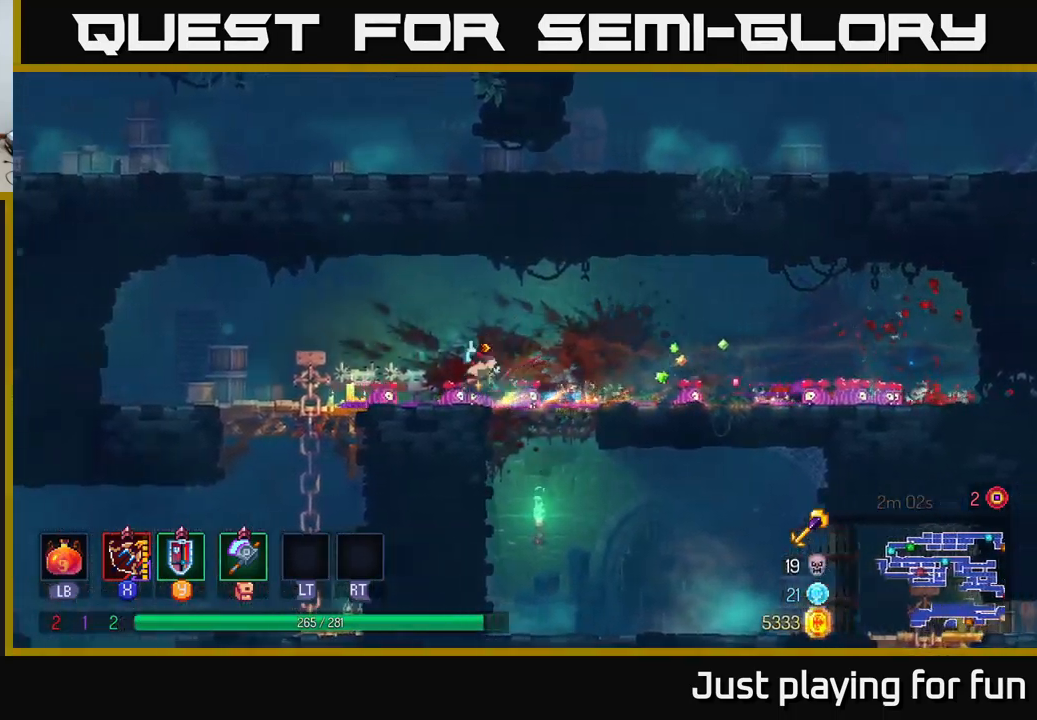
{"buttons": [], "left_stick": "down", "right_stick": "center", "events": [[16, "B", "up"], [200, "left_stick", "down"], [250, "A", "down"], [400, "A", "up"]]}
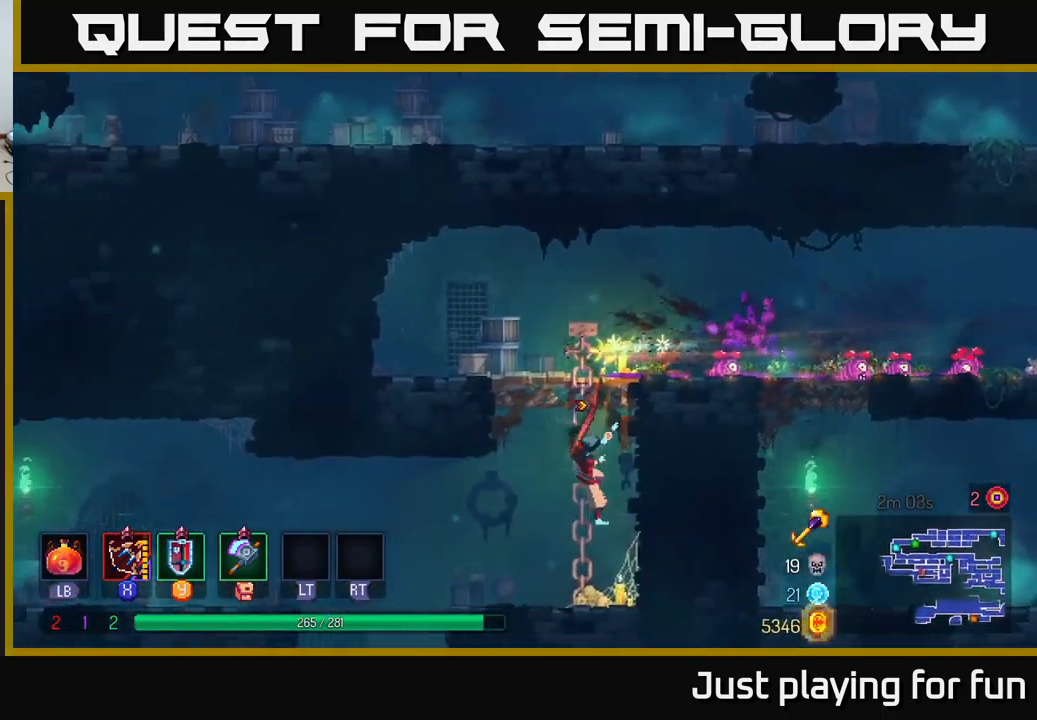
{"buttons": [], "left_stick": "down", "right_stick": "center", "events": [[83, "left_stick", "left"], [133, "B", "down"], [216, "B", "up"], [483, "left_stick", "down"]]}
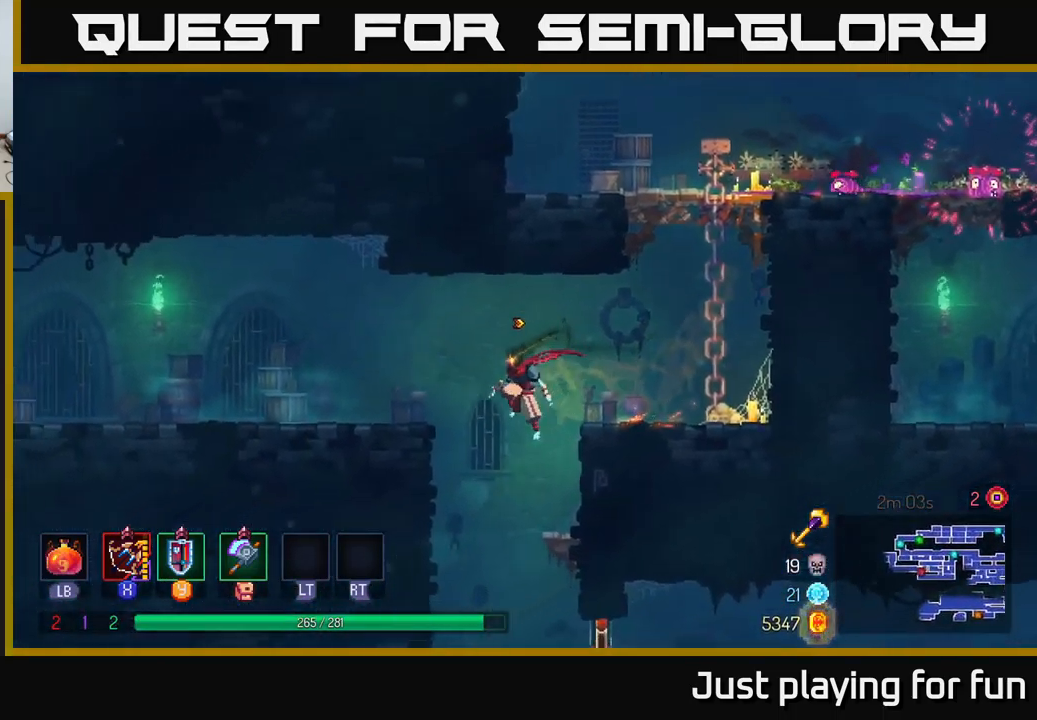
{"buttons": [], "left_stick": "right", "right_stick": "center", "events": [[33, "A", "down"], [116, "A", "up"], [266, "left_stick", "center"], [400, "left_stick", "right"]]}
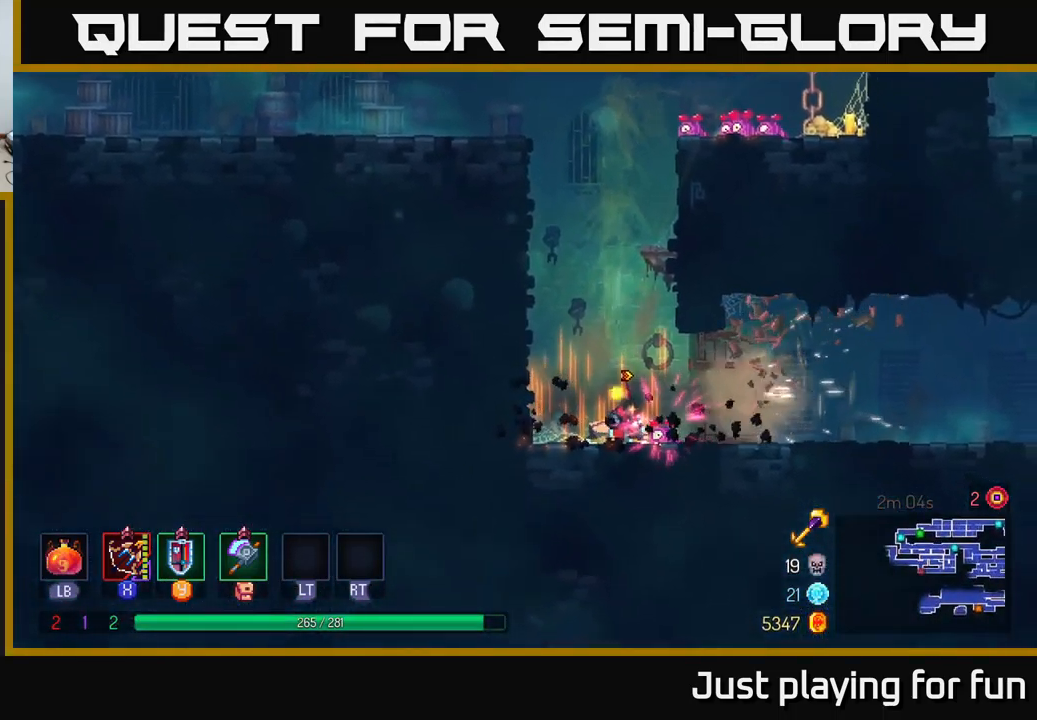
{"buttons": [], "left_stick": "right", "right_stick": "center", "events": []}
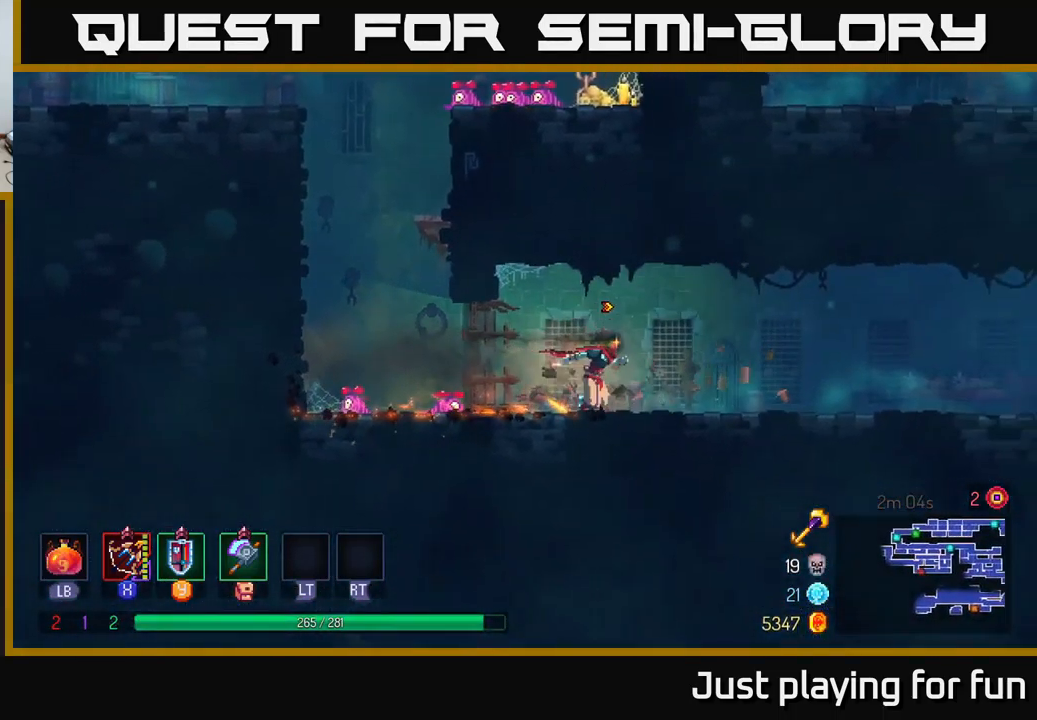
{"buttons": [], "left_stick": "right", "right_stick": "center", "events": []}